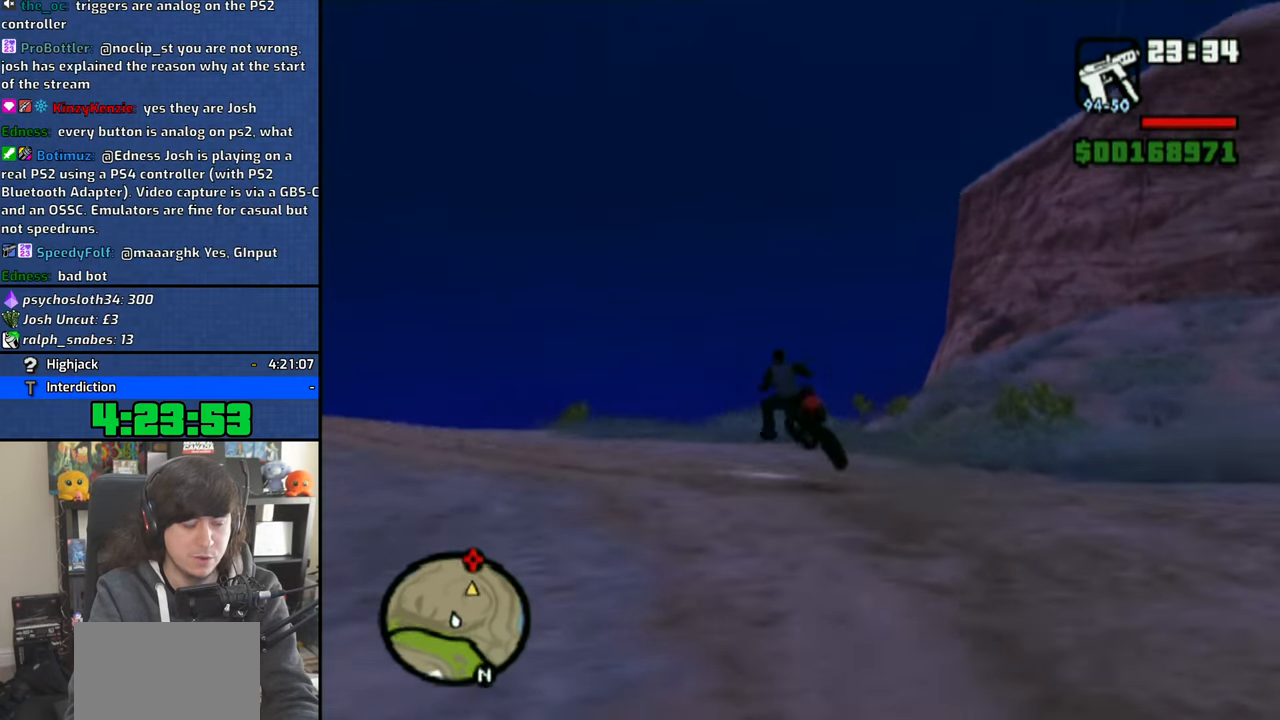
Gameplay with a controller (PlayStation layout); each line is a JSON object with the inputs held at the frame after it. "events" lists button and stick changes between this image and that frame as [ms after this image, input, new state], when the widget could be followed in between.
{"buttons": ["CROSS"], "left_stick": "up-left", "right_stick": "center", "events": []}
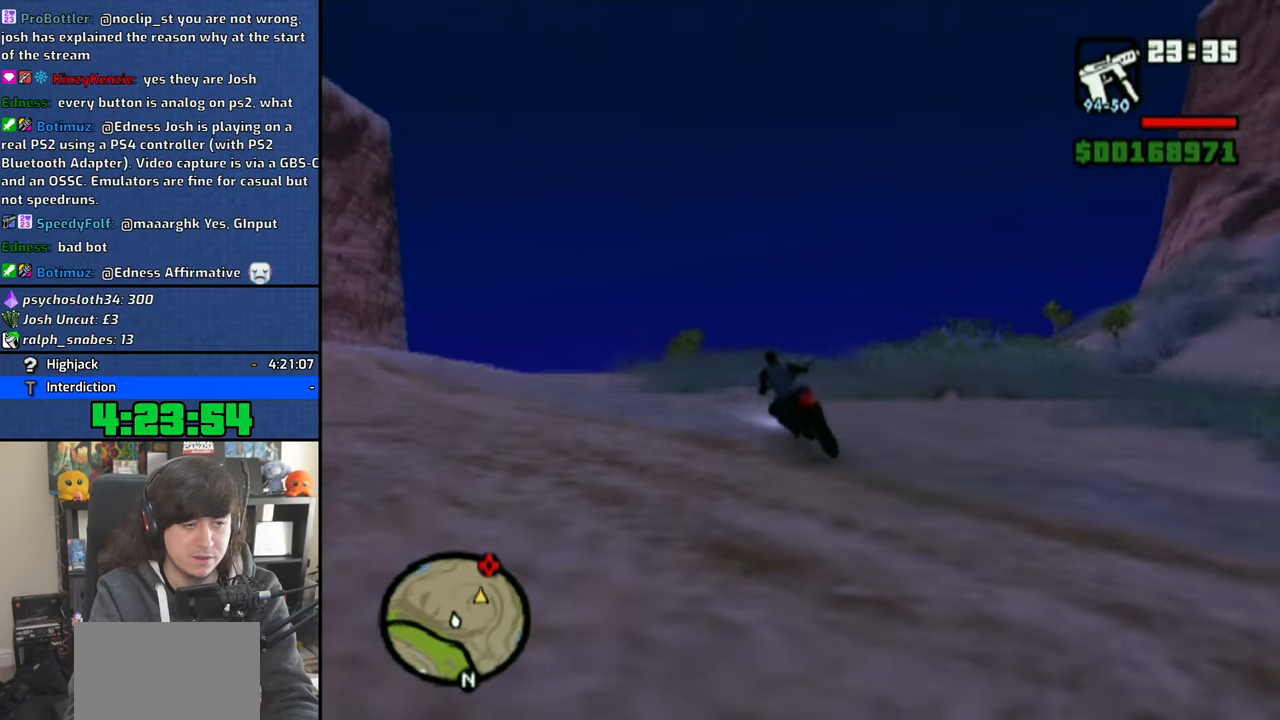
{"buttons": ["CROSS"], "left_stick": "up", "right_stick": "center", "events": [[183, "left_stick", "up"]]}
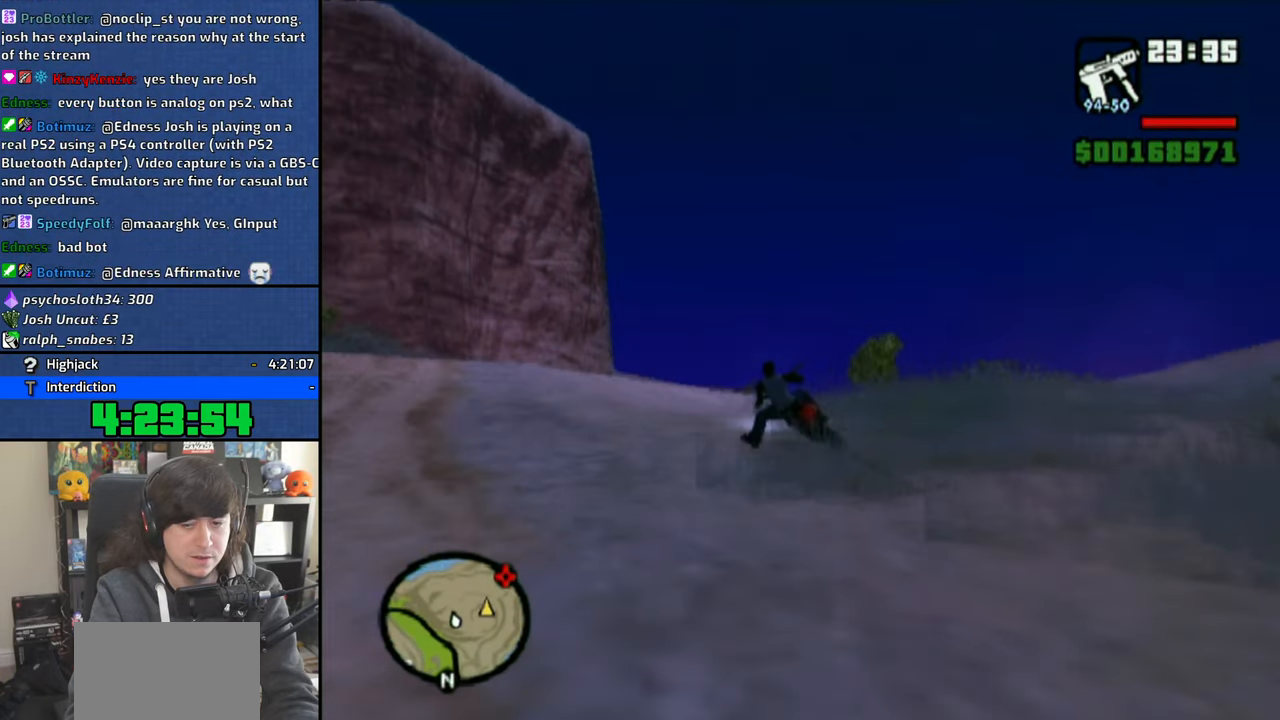
{"buttons": ["CROSS"], "left_stick": "up-right", "right_stick": "center", "events": [[50, "left_stick", "up-right"]]}
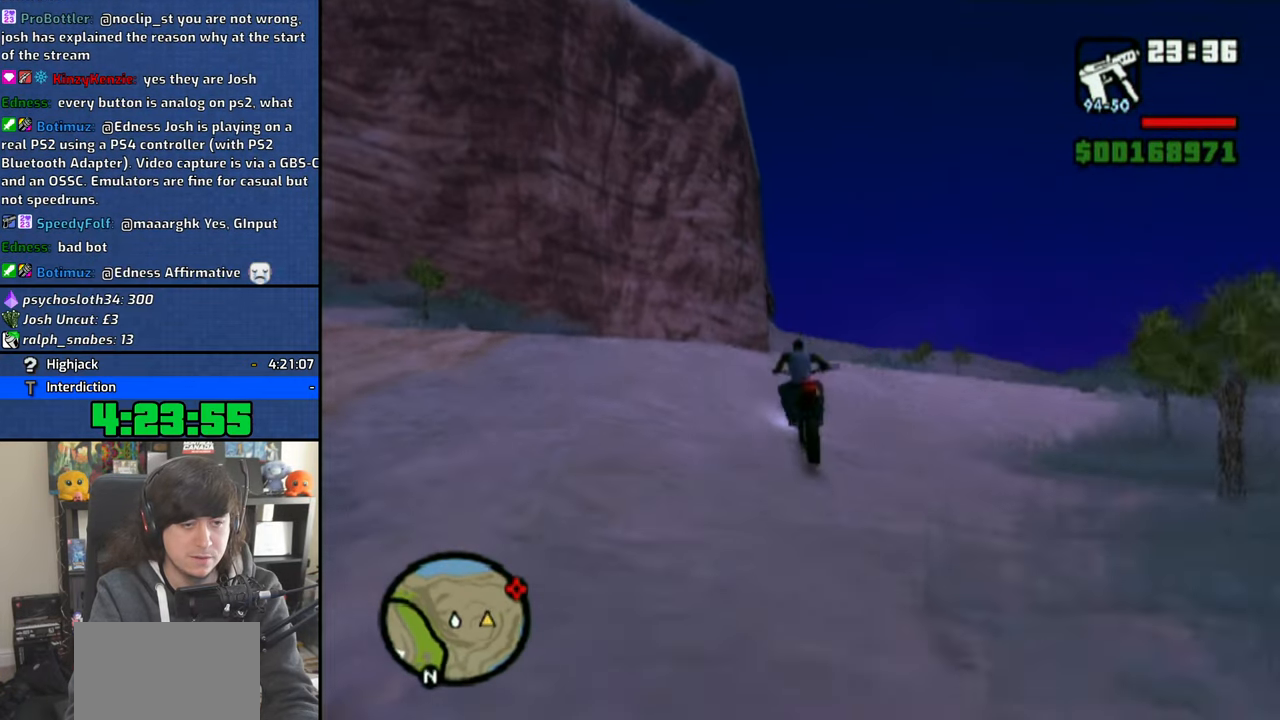
{"buttons": ["CROSS"], "left_stick": "up-right", "right_stick": "center", "events": []}
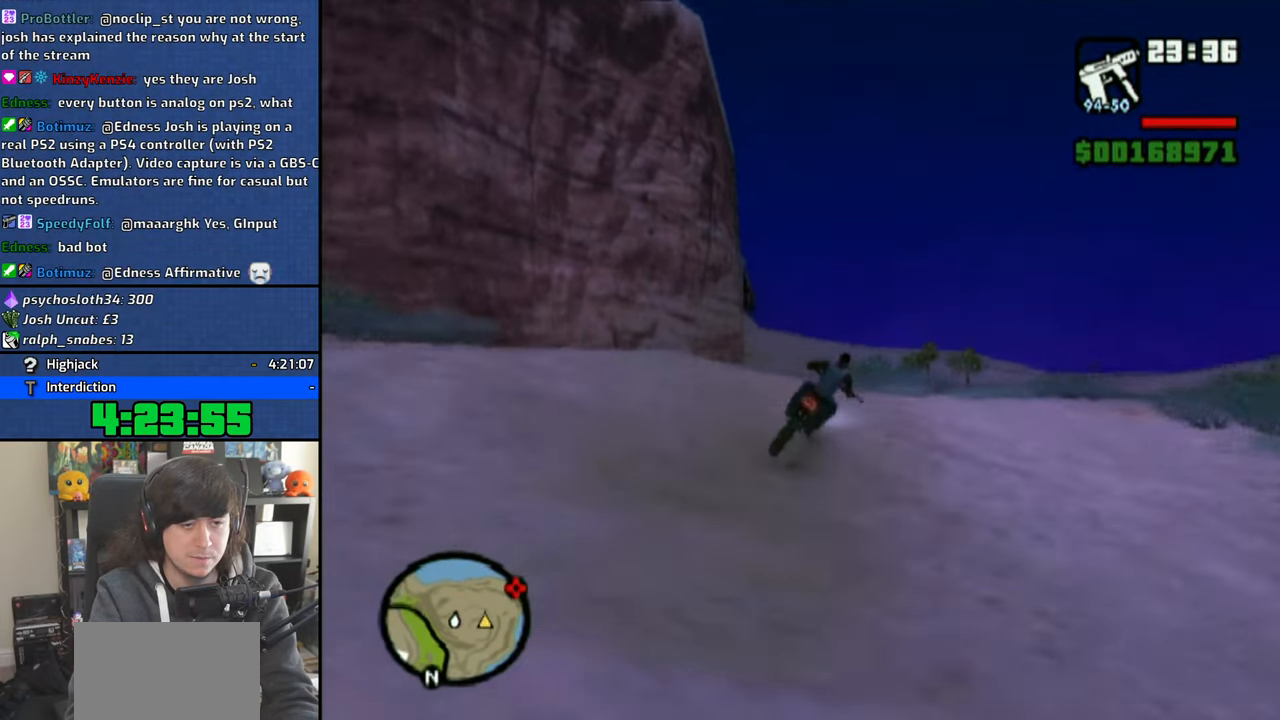
{"buttons": ["CROSS"], "left_stick": "right", "right_stick": "center", "events": [[16, "left_stick", "up"], [150, "left_stick", "center"], [233, "left_stick", "up-right"], [300, "left_stick", "right"]]}
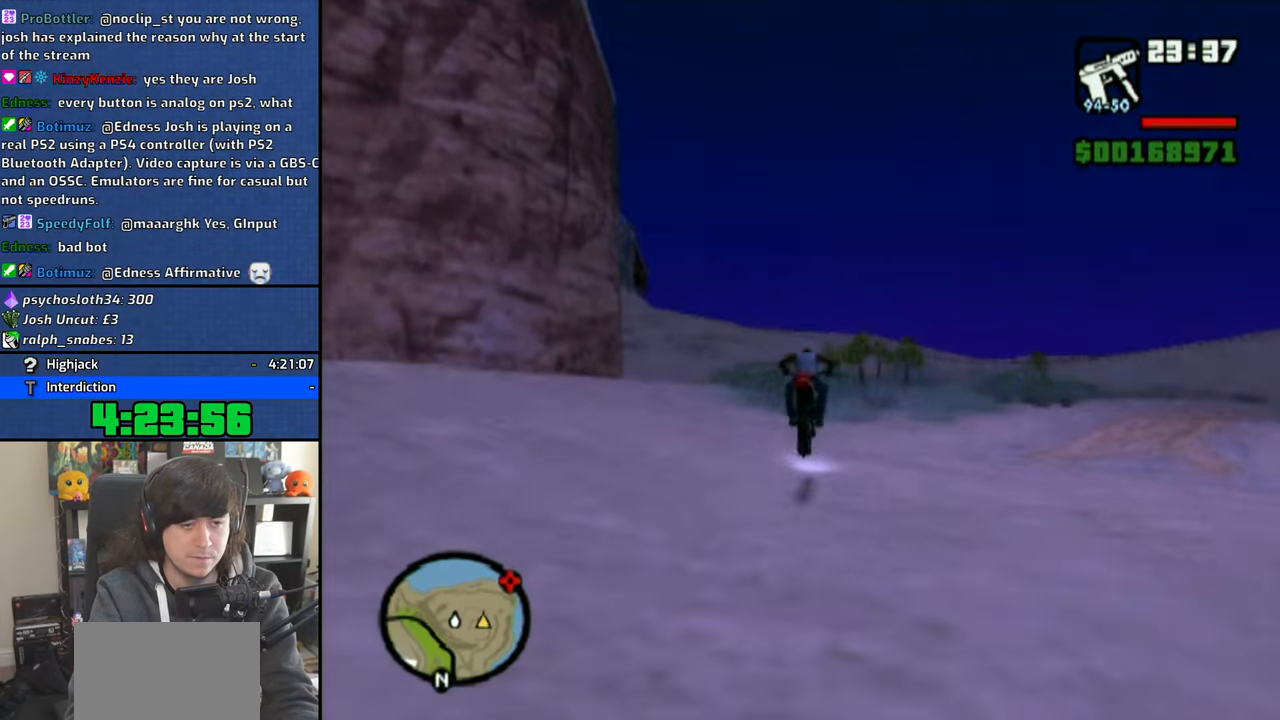
{"buttons": ["CROSS"], "left_stick": "up-left", "right_stick": "center", "events": [[433, "left_stick", "up-left"]]}
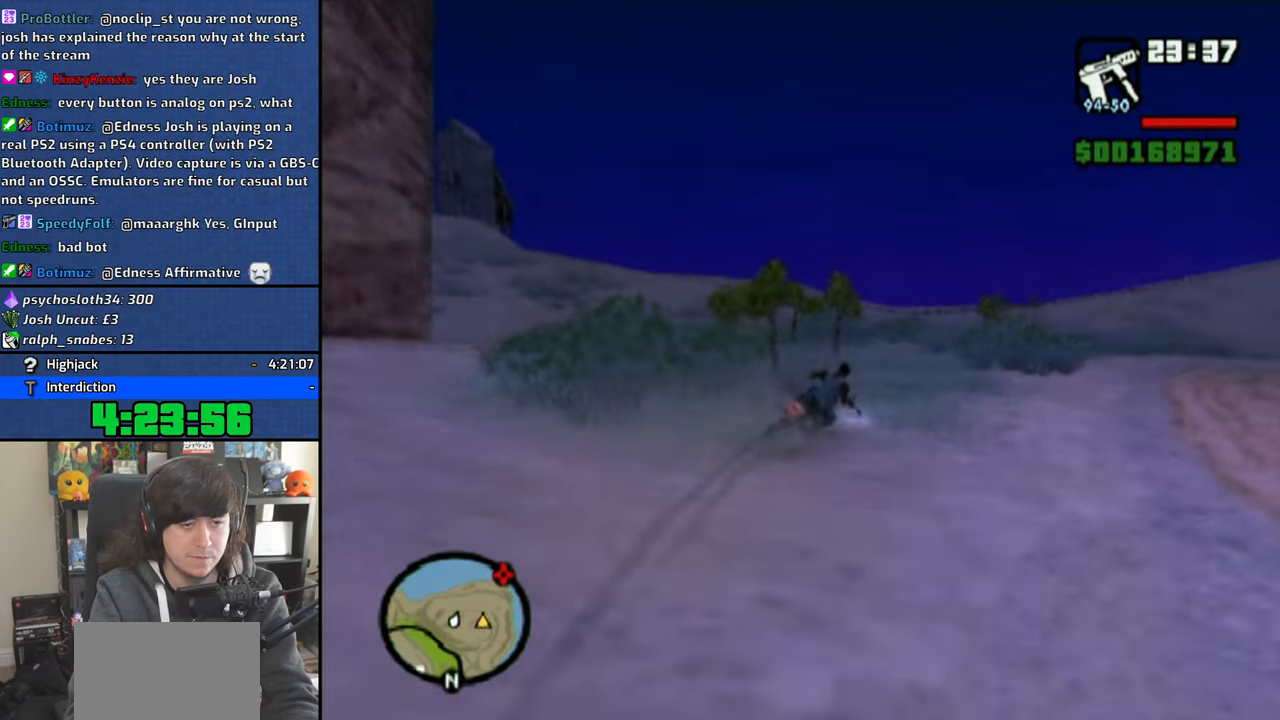
{"buttons": ["CROSS"], "left_stick": "up-left", "right_stick": "center", "events": []}
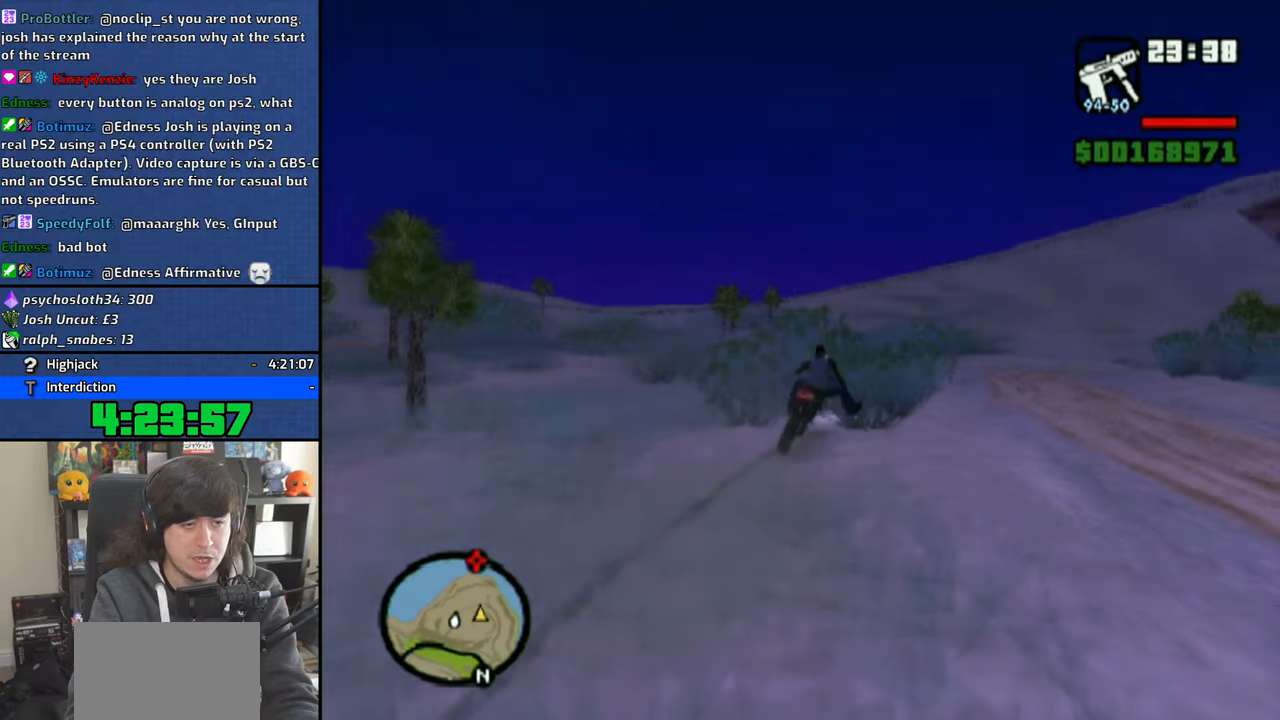
{"buttons": [], "left_stick": "up-left", "right_stick": "center", "events": [[166, "CROSS", "up"], [216, "CROSS", "down"], [316, "CROSS", "up"]]}
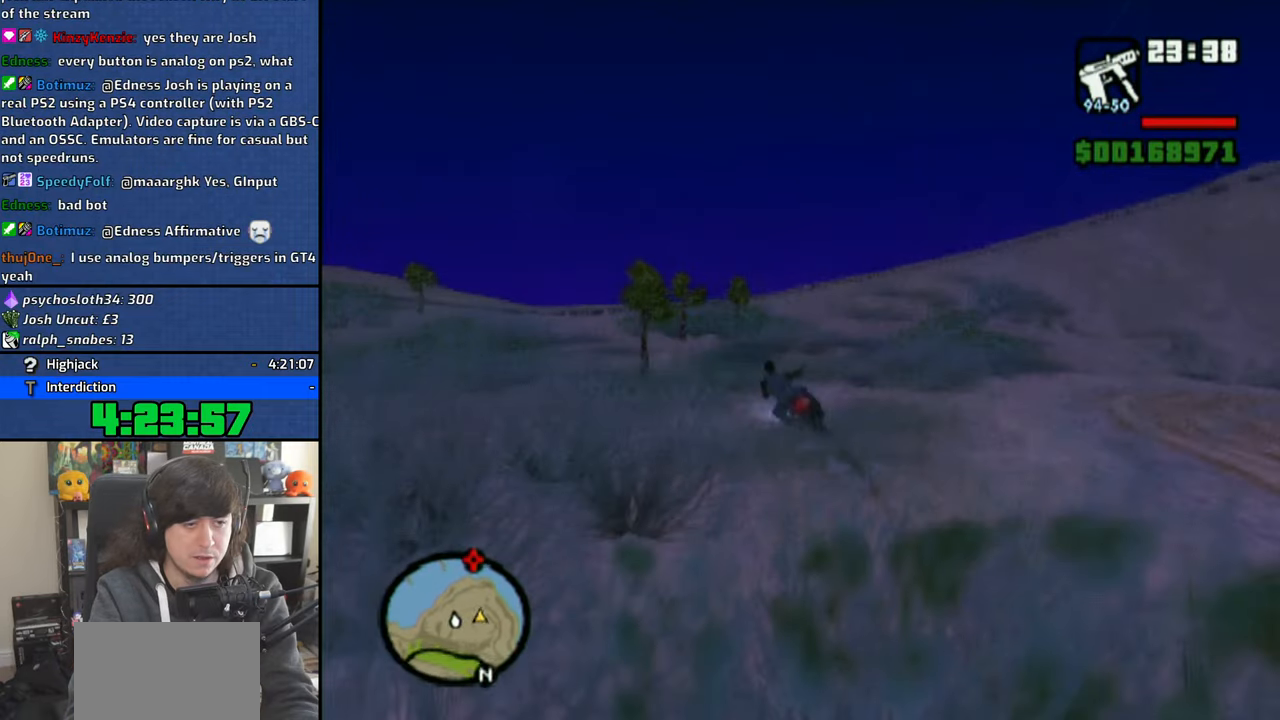
{"buttons": ["CROSS"], "left_stick": "center", "right_stick": "center", "events": [[66, "CROSS", "down"], [166, "CROSS", "up"], [283, "CROSS", "down"], [500, "left_stick", "center"]]}
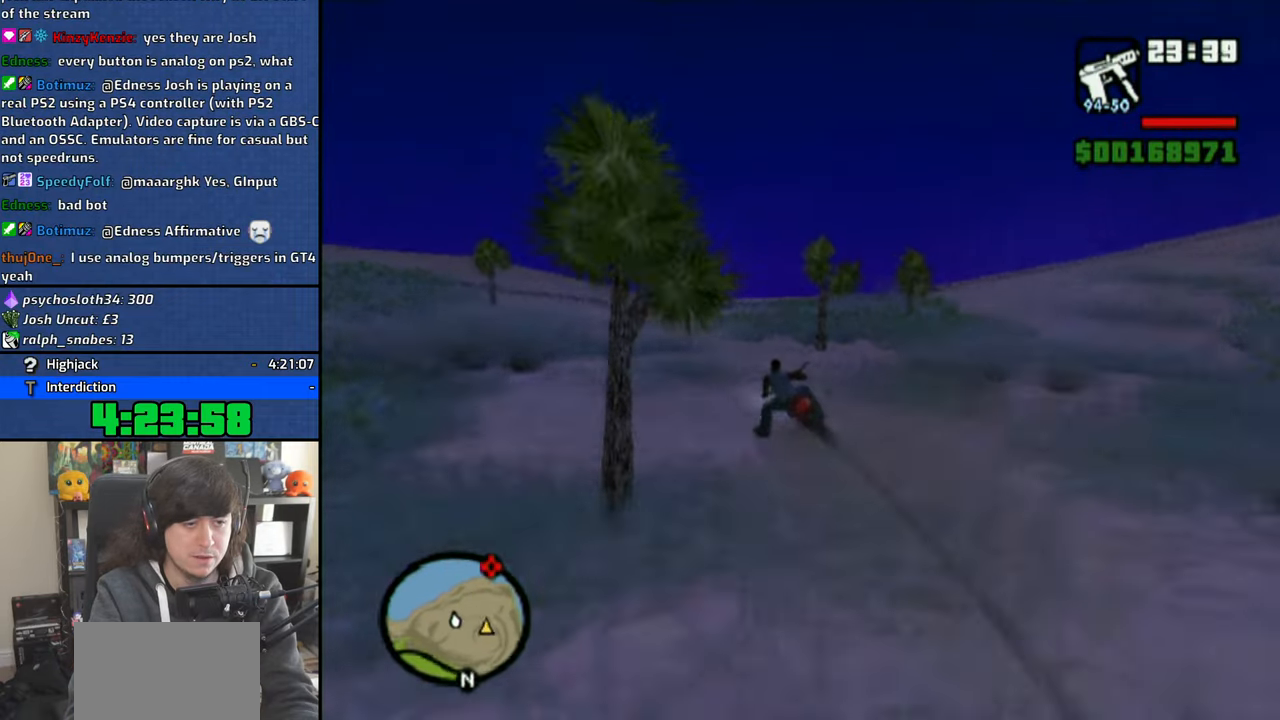
{"buttons": [], "left_stick": "right", "right_stick": "center", "events": [[16, "left_stick", "right"], [100, "CROSS", "up"]]}
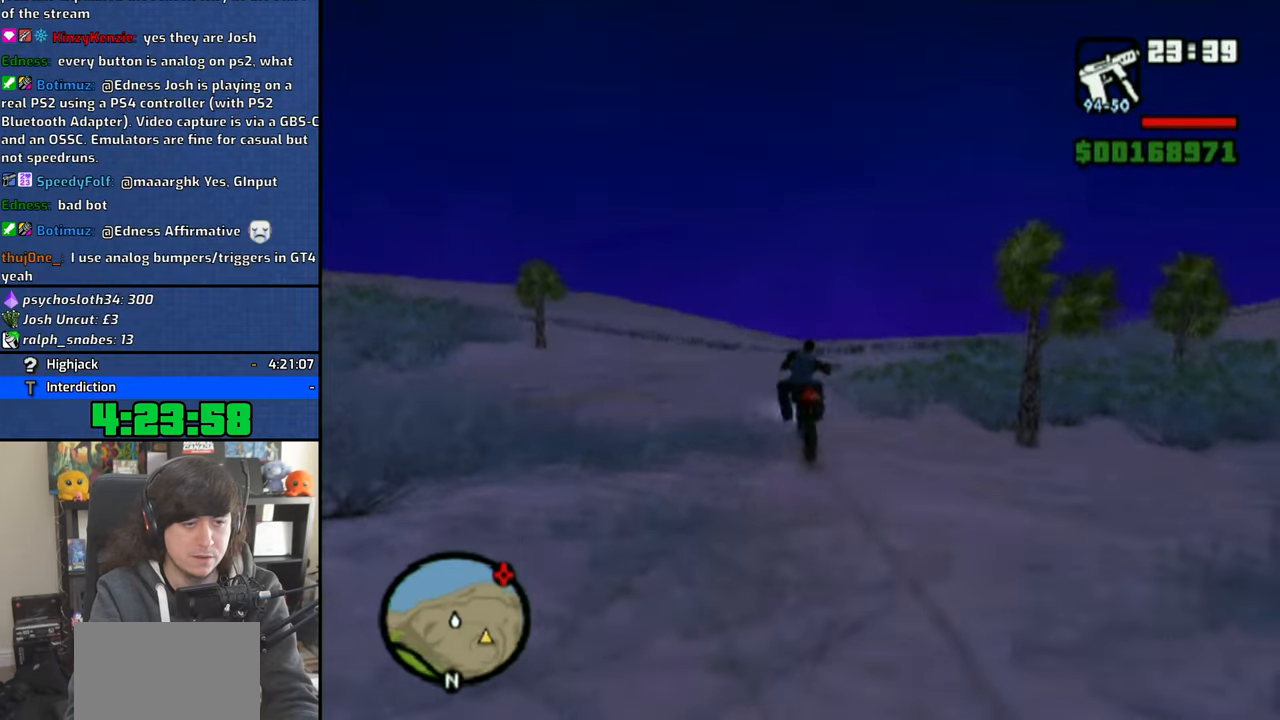
{"buttons": ["CROSS"], "left_stick": "right", "right_stick": "center", "events": [[150, "CROSS", "down"]]}
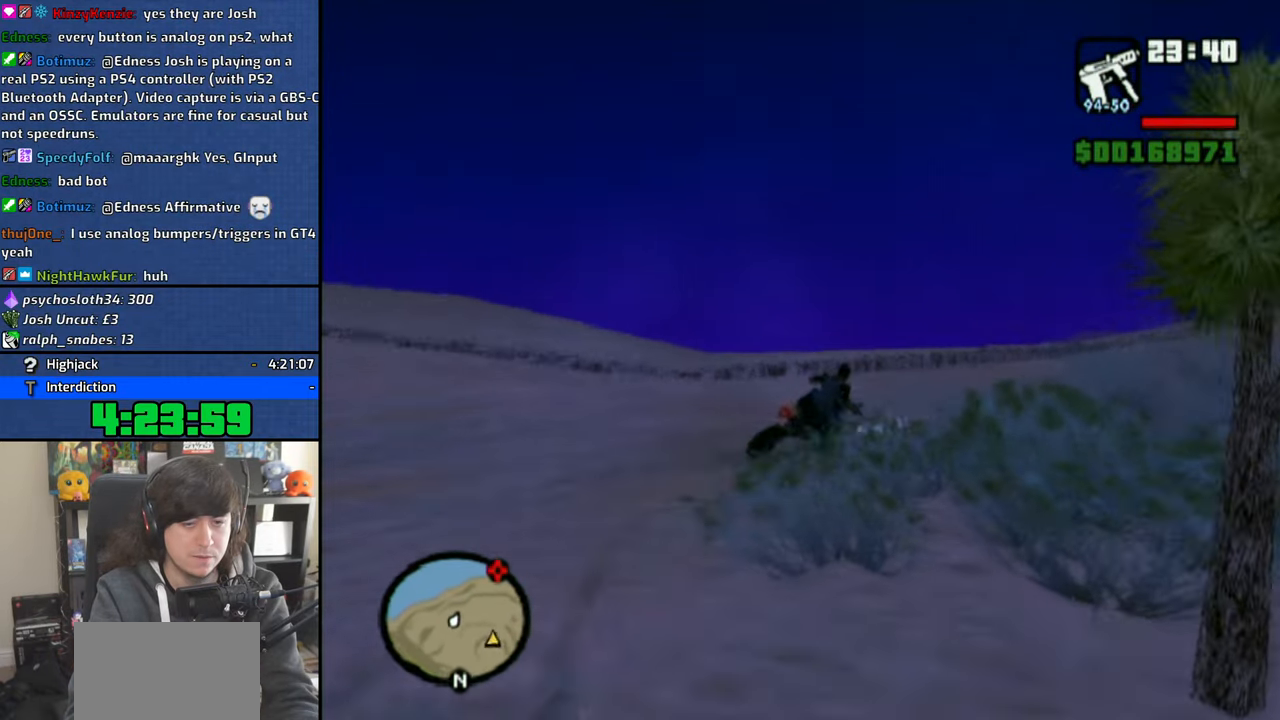
{"buttons": ["CROSS"], "left_stick": "up-right", "right_stick": "center", "events": [[233, "left_stick", "up-right"]]}
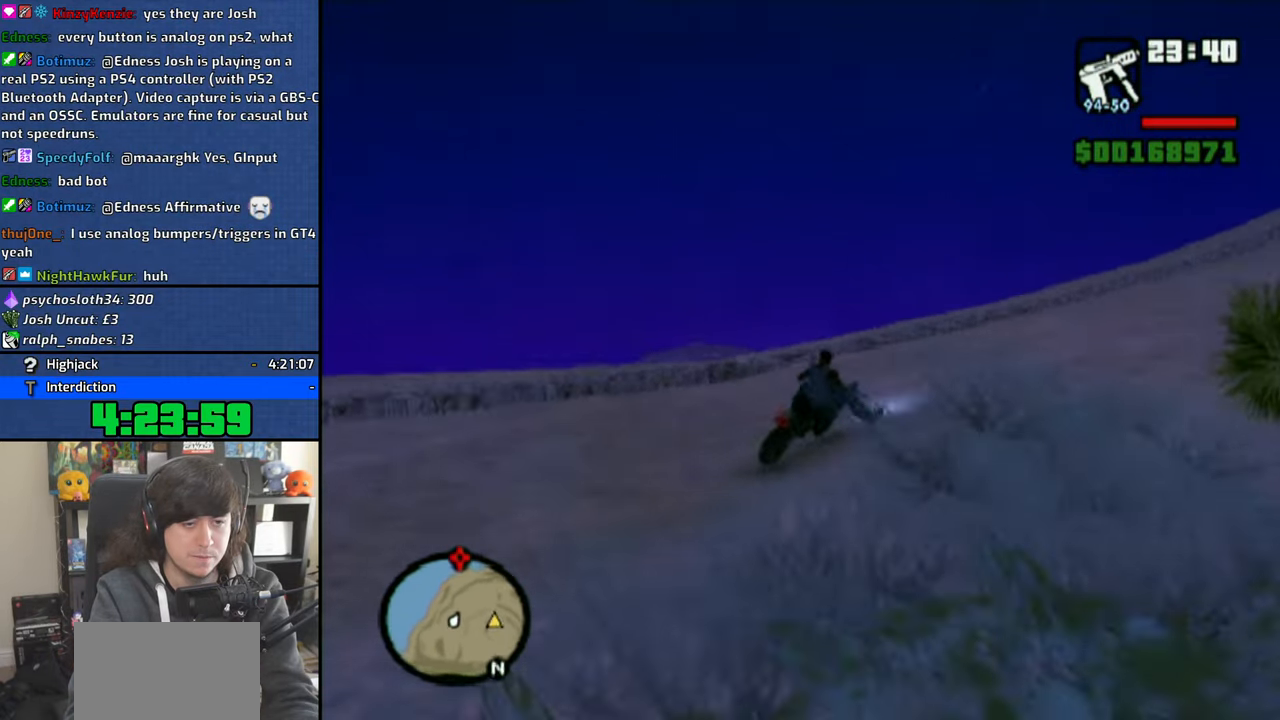
{"buttons": ["CROSS"], "left_stick": "up-right", "right_stick": "center", "events": []}
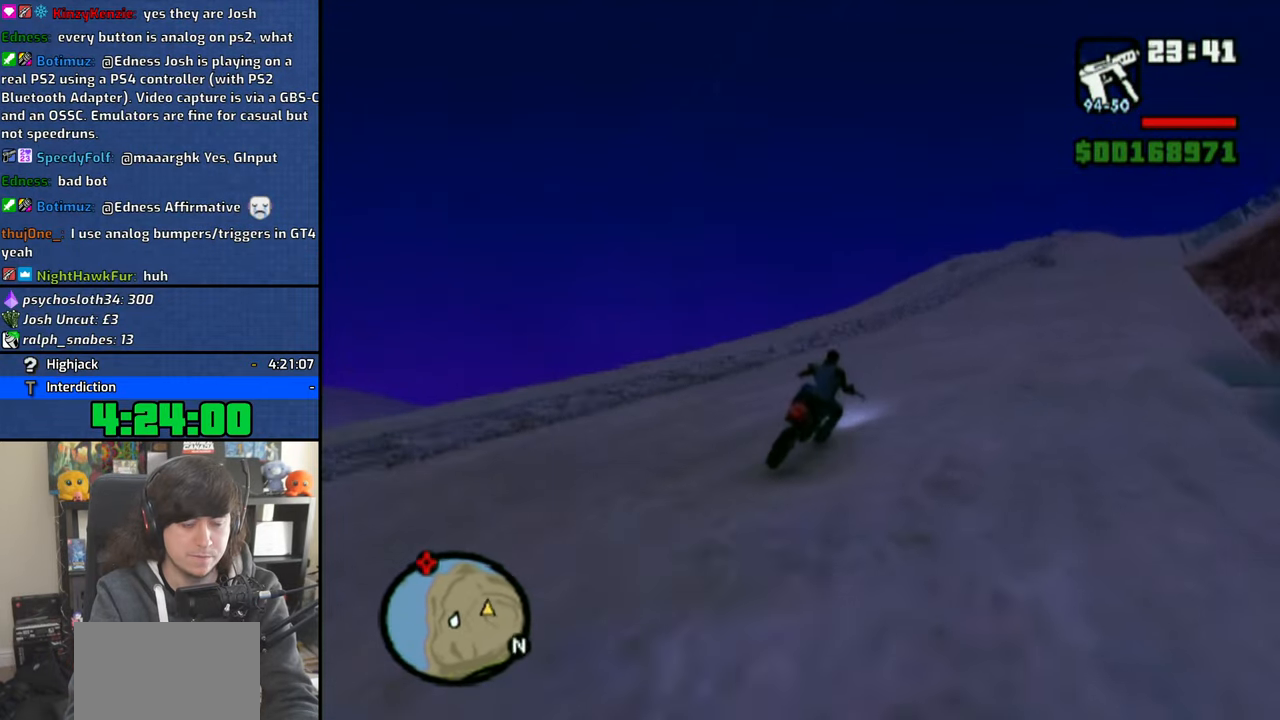
{"buttons": ["CROSS"], "left_stick": "up", "right_stick": "center", "events": [[50, "left_stick", "up"]]}
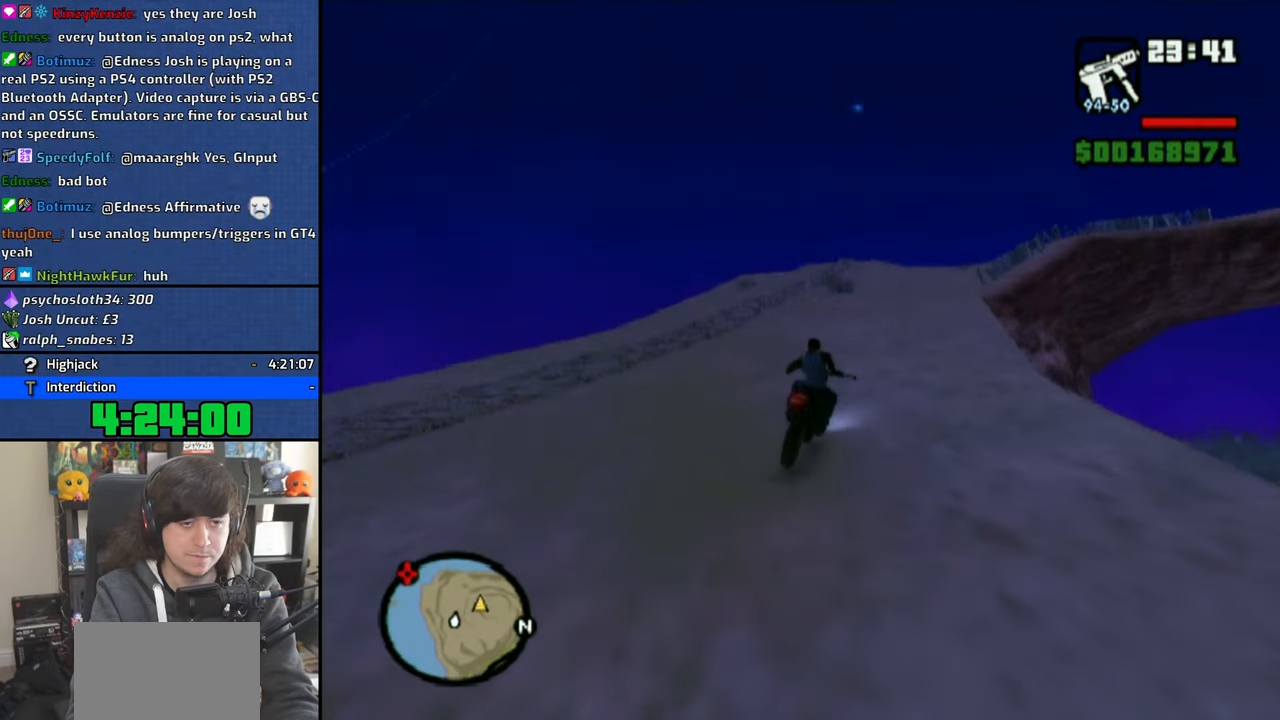
{"buttons": ["CROSS"], "left_stick": "center", "right_stick": "center", "events": [[166, "left_stick", "up-left"], [433, "left_stick", "center"]]}
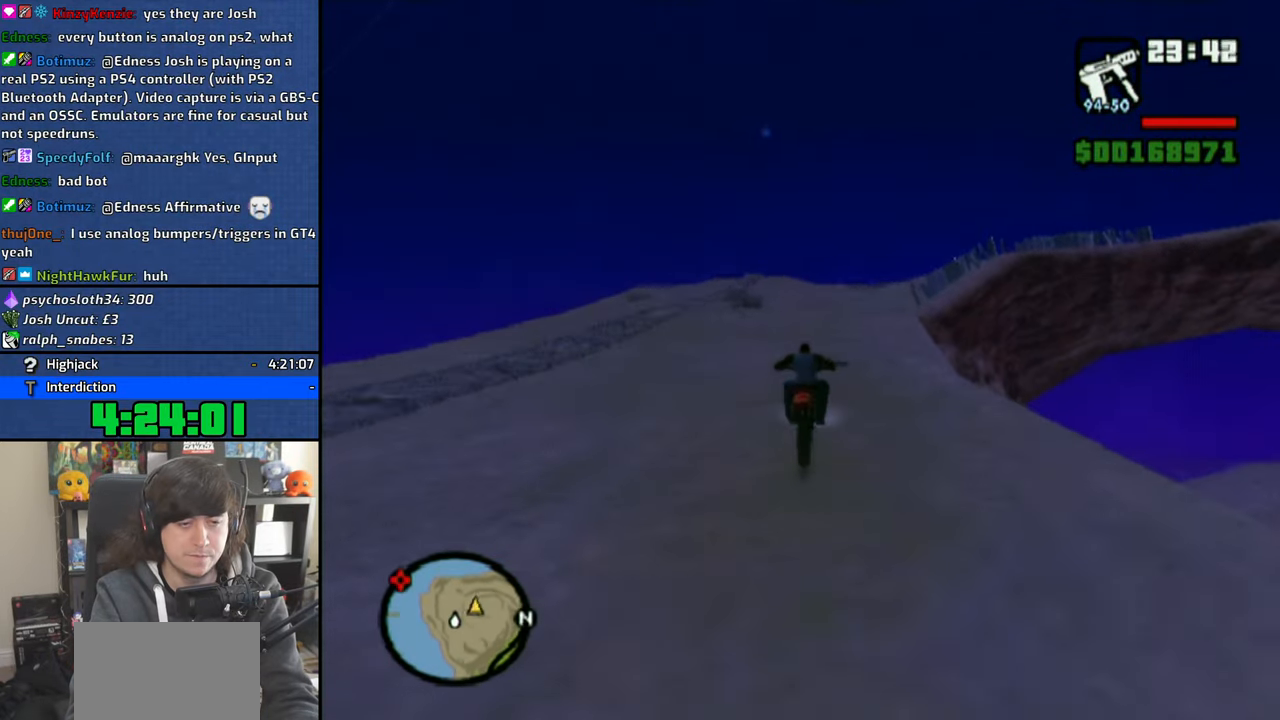
{"buttons": ["CROSS"], "left_stick": "up-left", "right_stick": "center", "events": [[33, "left_stick", "up"], [133, "left_stick", "center"], [200, "left_stick", "up"], [400, "left_stick", "up-left"]]}
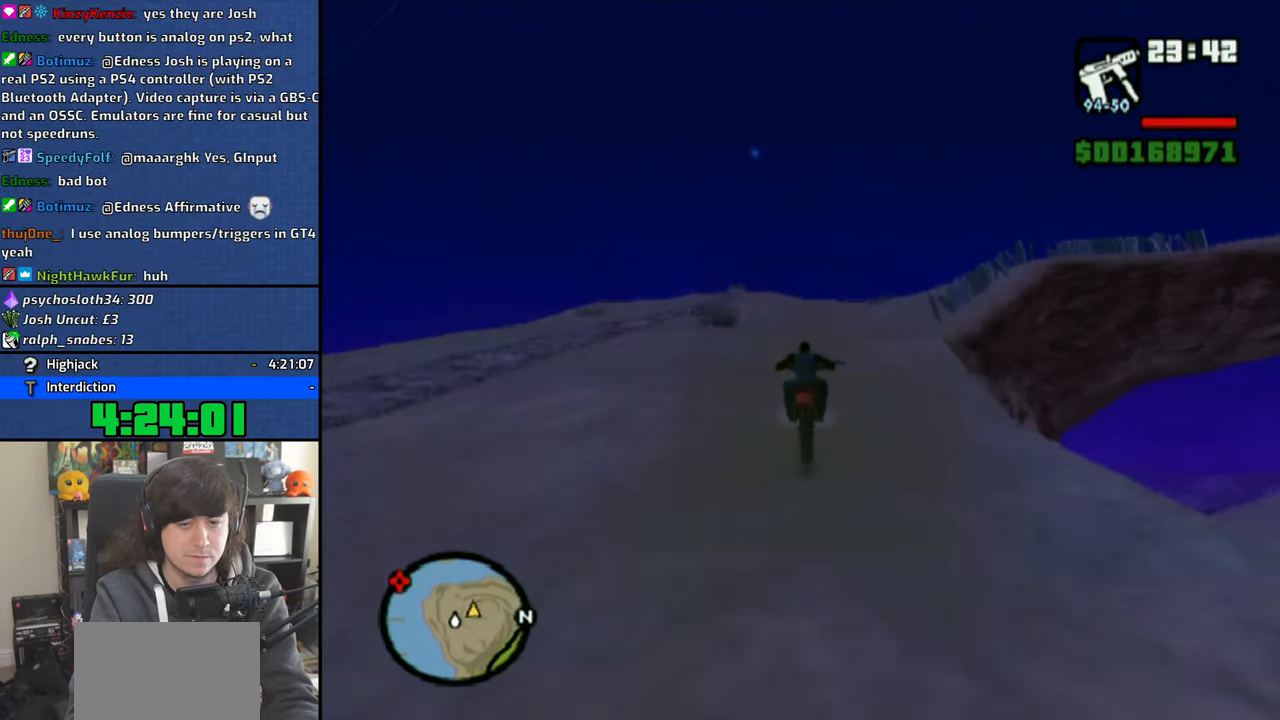
{"buttons": ["CROSS"], "left_stick": "right", "right_stick": "center", "events": [[283, "left_stick", "right"]]}
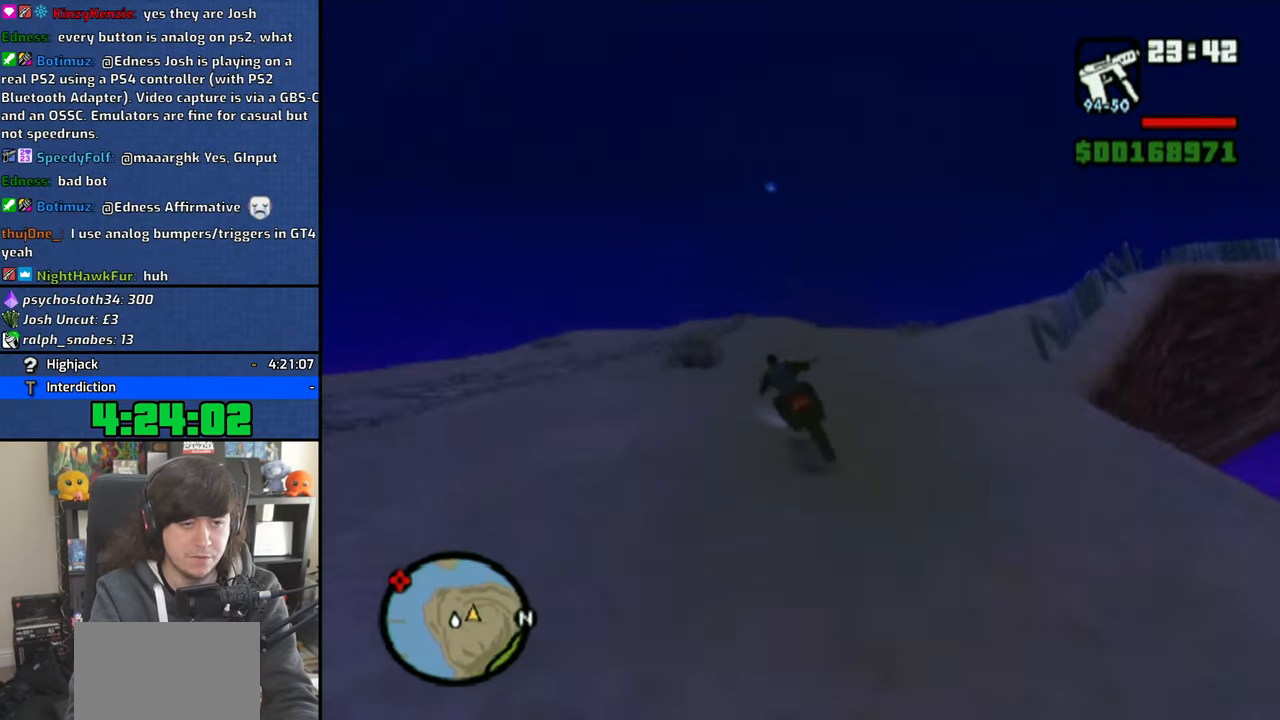
{"buttons": [], "left_stick": "right", "right_stick": "center", "events": [[233, "CROSS", "up"]]}
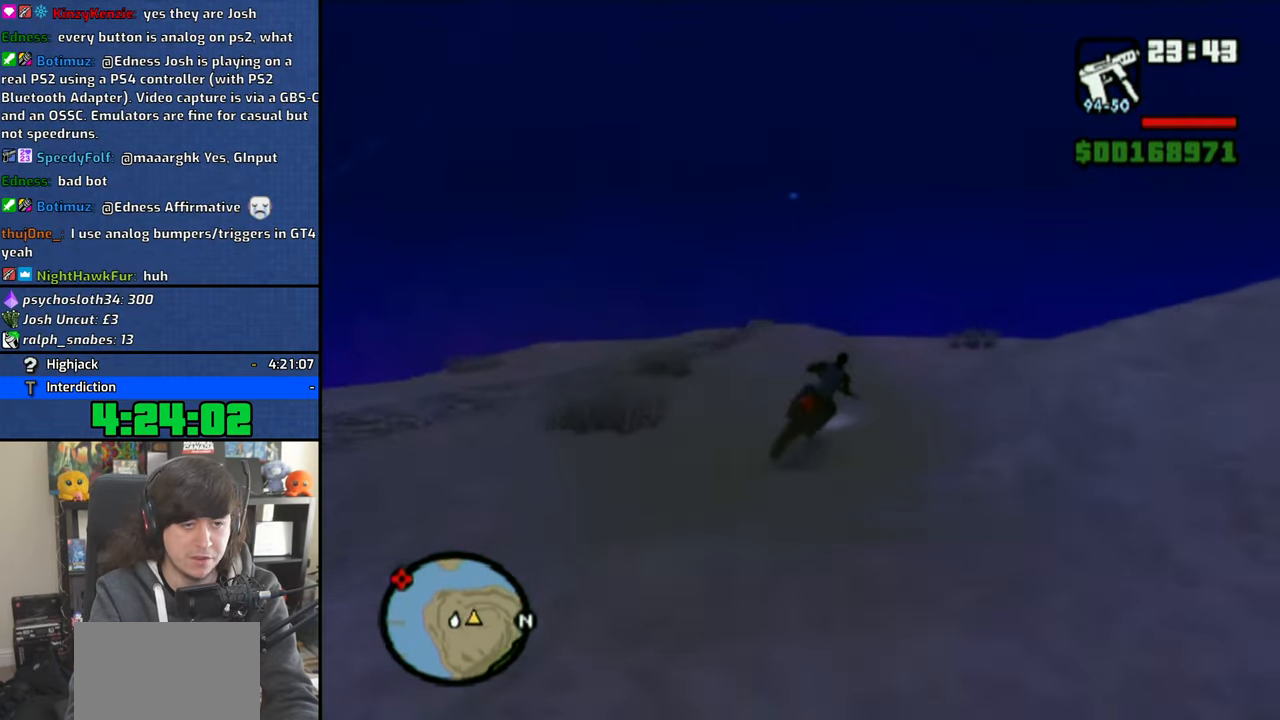
{"buttons": [], "left_stick": "right", "right_stick": "center", "events": [[83, "CROSS", "down"], [166, "CROSS", "up"]]}
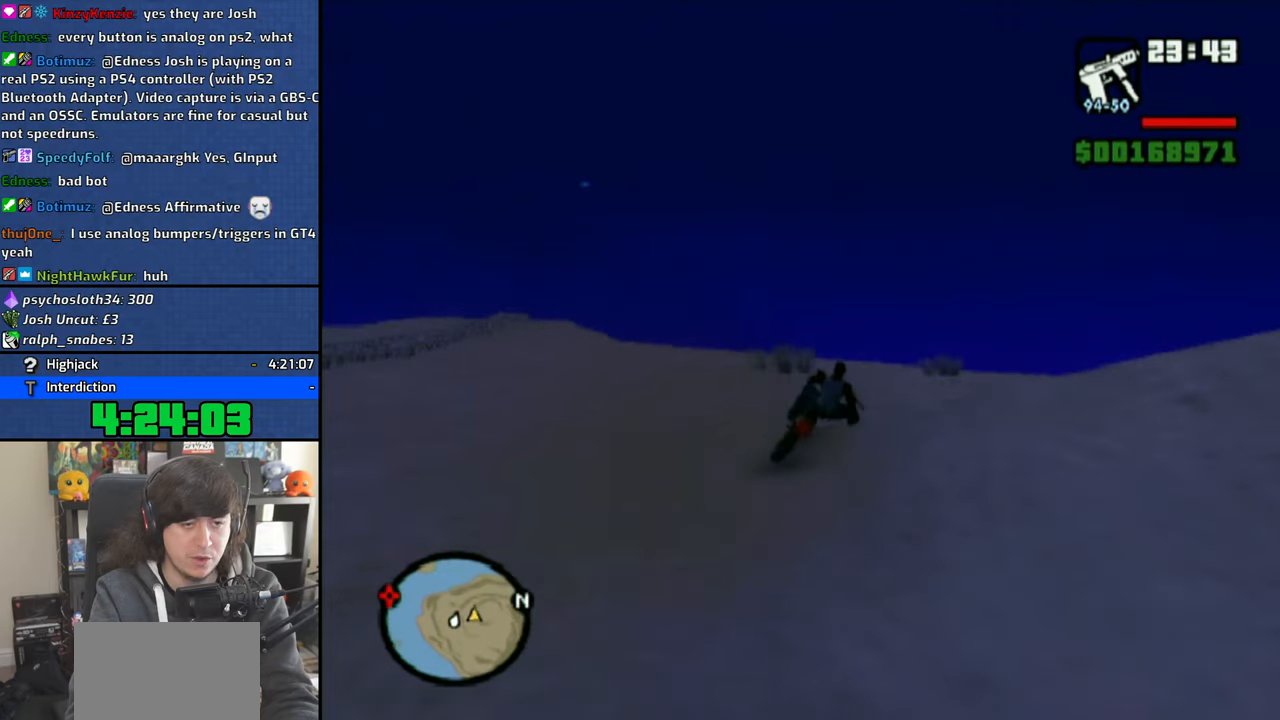
{"buttons": ["CROSS"], "left_stick": "right", "right_stick": "center", "events": [[400, "CROSS", "down"]]}
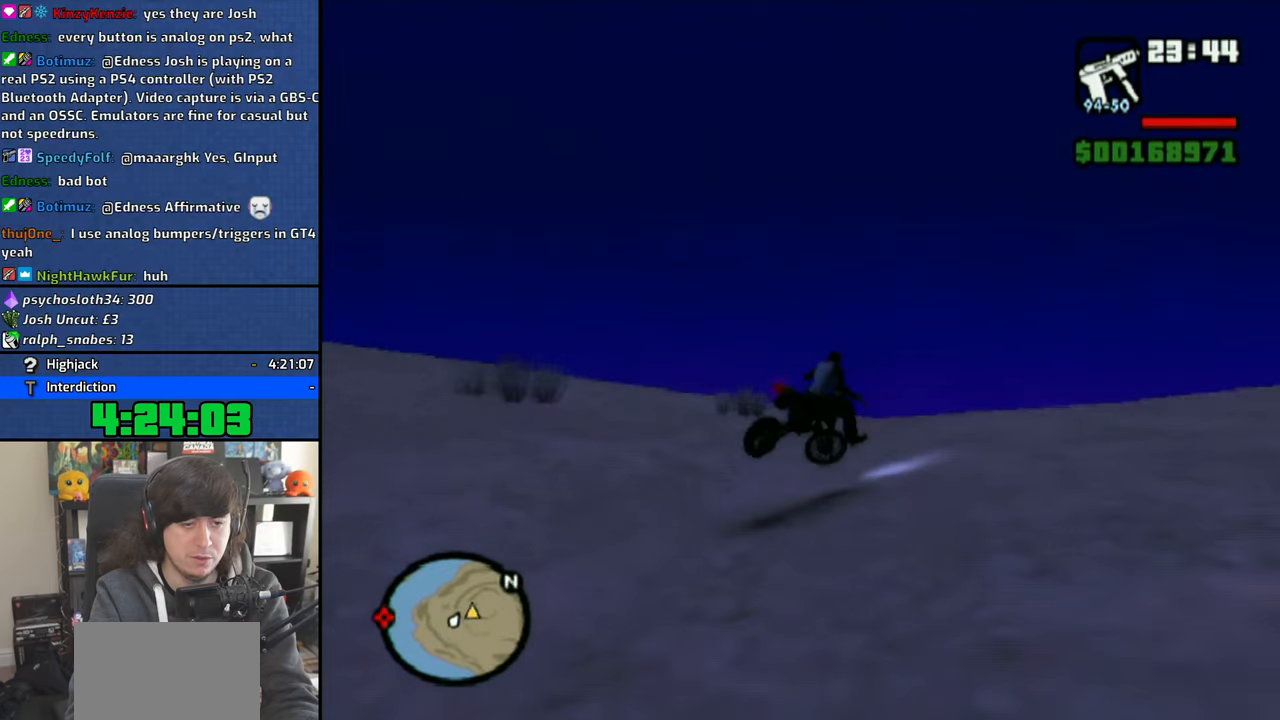
{"buttons": ["CROSS"], "left_stick": "right", "right_stick": "center", "events": []}
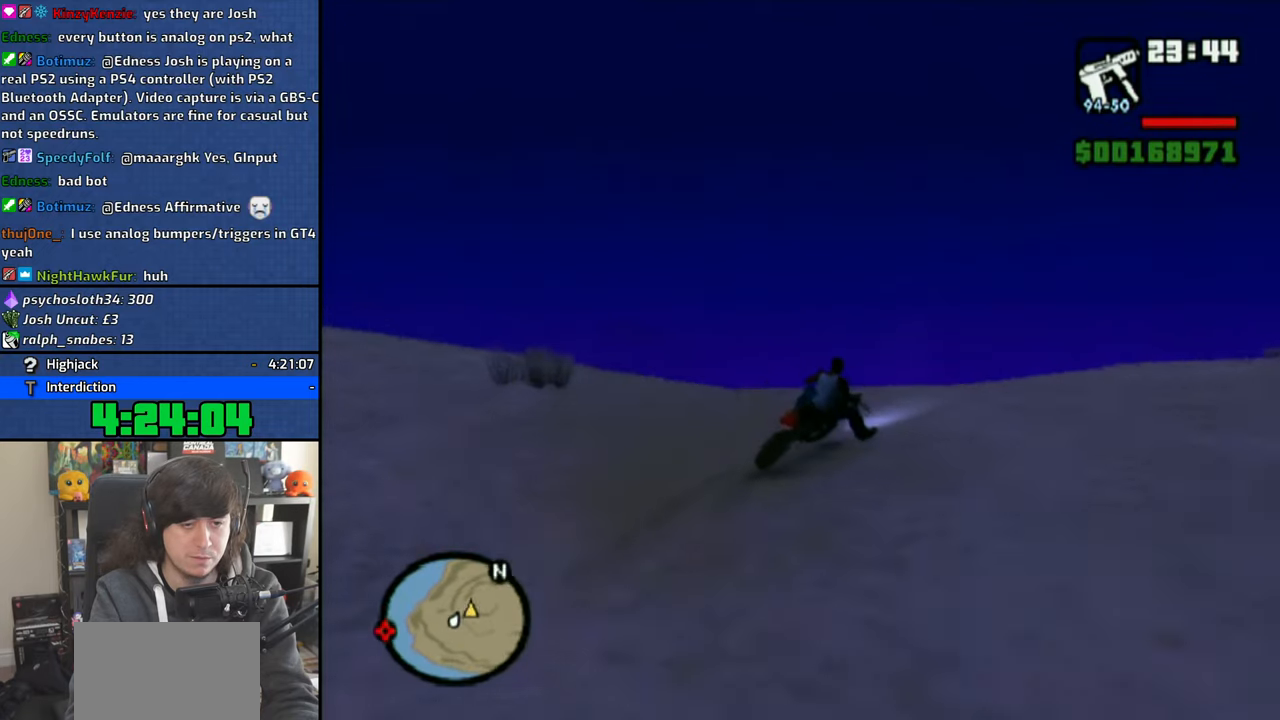
{"buttons": ["CROSS"], "left_stick": "right", "right_stick": "center", "events": []}
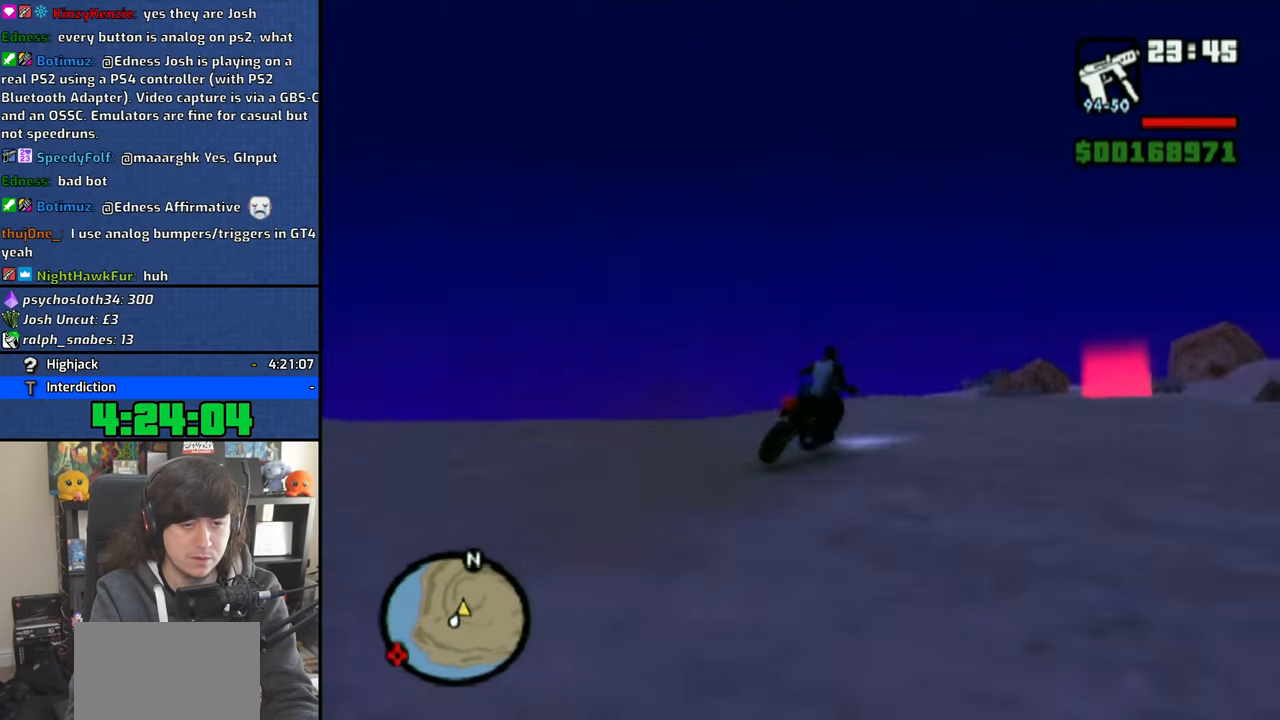
{"buttons": ["CROSS"], "left_stick": "up-right", "right_stick": "center", "events": [[33, "left_stick", "center"], [116, "left_stick", "up"], [350, "left_stick", "up-right"]]}
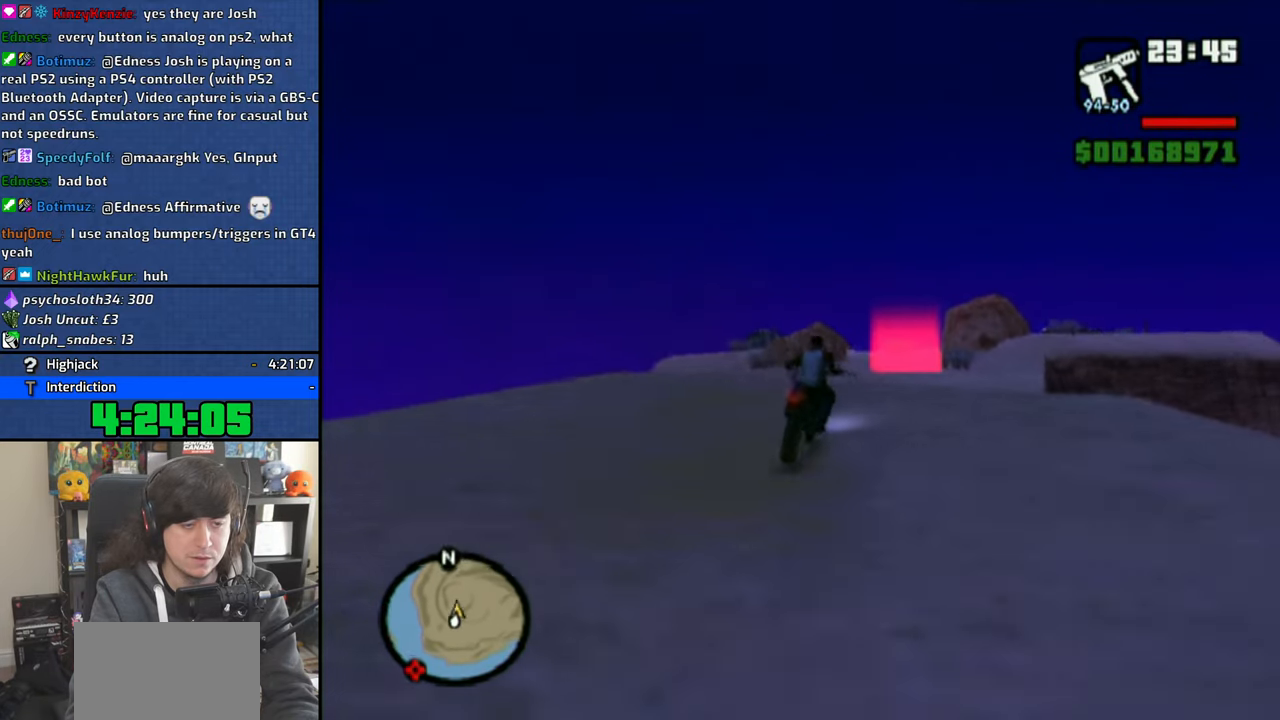
{"buttons": ["CROSS"], "left_stick": "up", "right_stick": "center", "events": [[250, "left_stick", "up"], [383, "left_stick", "center"], [433, "left_stick", "up"]]}
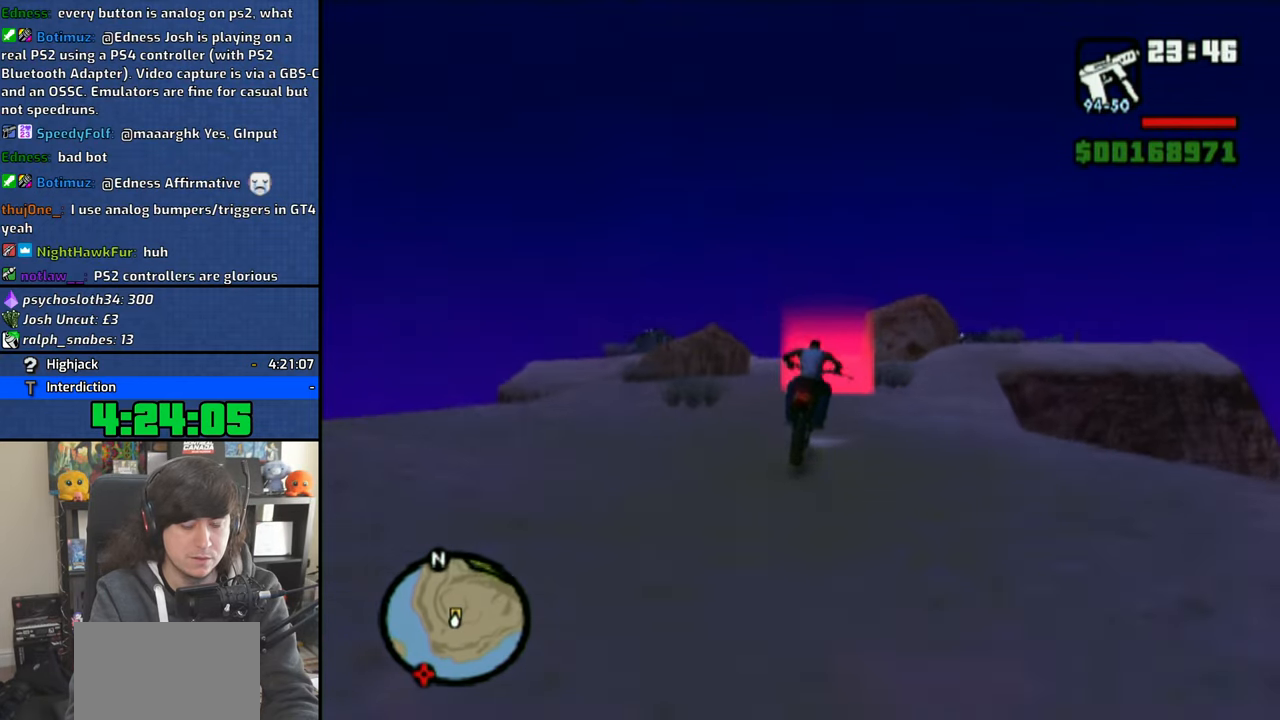
{"buttons": ["CROSS"], "left_stick": "up-left", "right_stick": "center", "events": [[150, "left_stick", "up-left"]]}
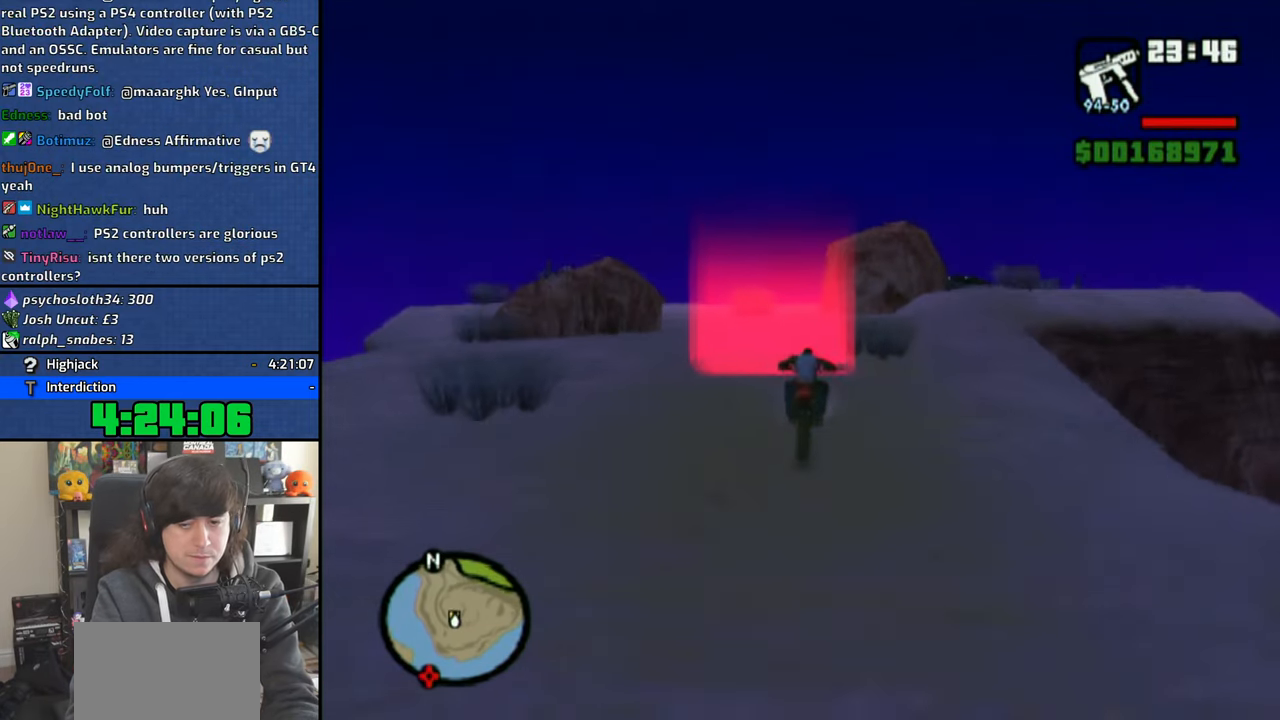
{"buttons": [], "left_stick": "center", "right_stick": "center", "events": [[150, "CROSS", "up"], [233, "left_stick", "center"], [250, "CROSS", "down"], [333, "CROSS", "up"], [416, "CROSS", "down"], [500, "CROSS", "up"]]}
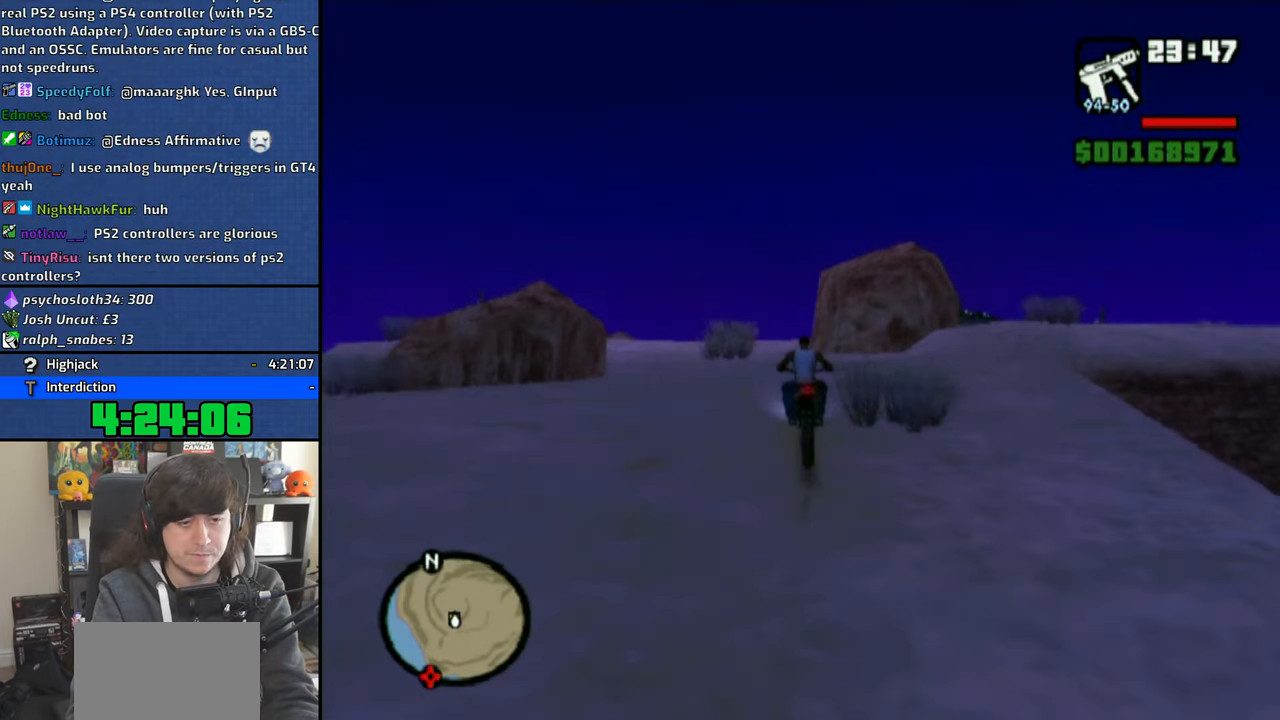
{"buttons": [], "left_stick": "center", "right_stick": "center", "events": [[66, "CROSS", "down"], [133, "CROSS", "up"], [216, "CROSS", "down"], [300, "CROSS", "up"], [366, "CROSS", "down"], [466, "CROSS", "up"]]}
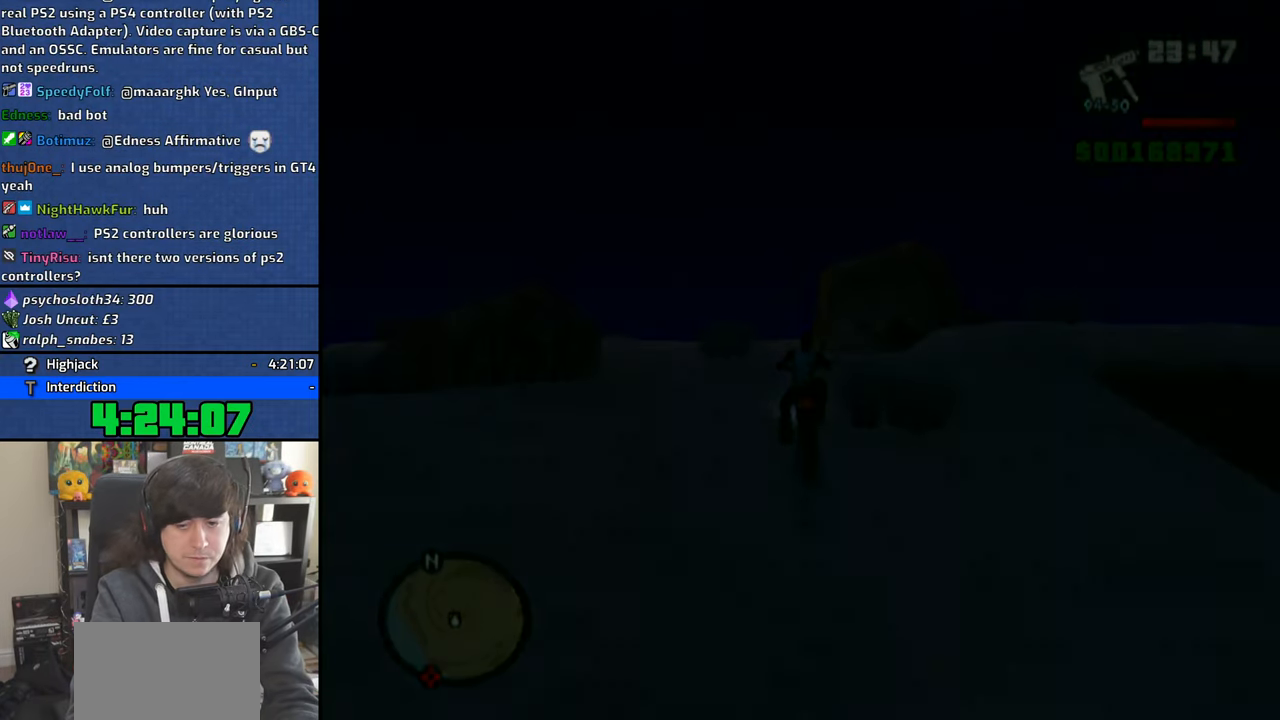
{"buttons": [], "left_stick": "center", "right_stick": "center", "events": [[33, "CROSS", "down"], [133, "CROSS", "up"], [166, "CROSS", "down"], [250, "CROSS", "up"], [350, "CROSS", "down"], [450, "CROSS", "up"]]}
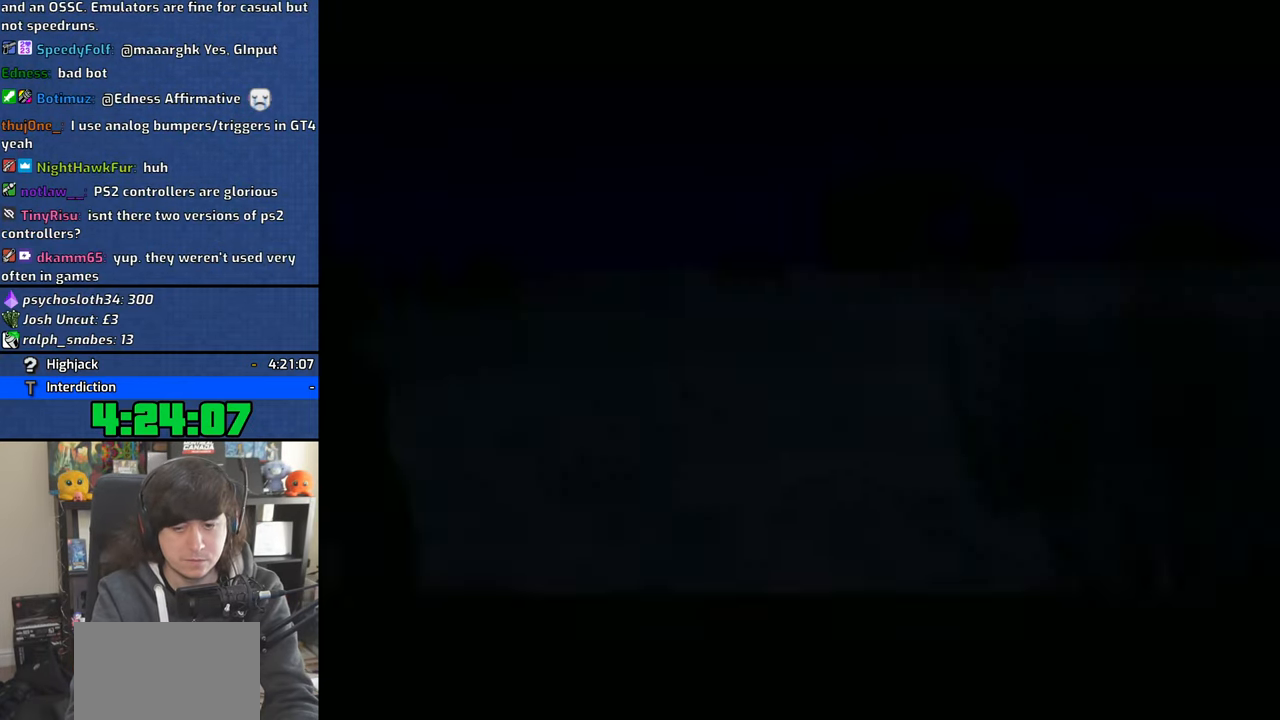
{"buttons": ["CROSS"], "left_stick": "center", "right_stick": "center", "events": [[33, "CROSS", "down"], [100, "CROSS", "up"], [183, "CROSS", "down"], [283, "CROSS", "up"], [333, "CROSS", "down"], [416, "CROSS", "up"], [483, "CROSS", "down"]]}
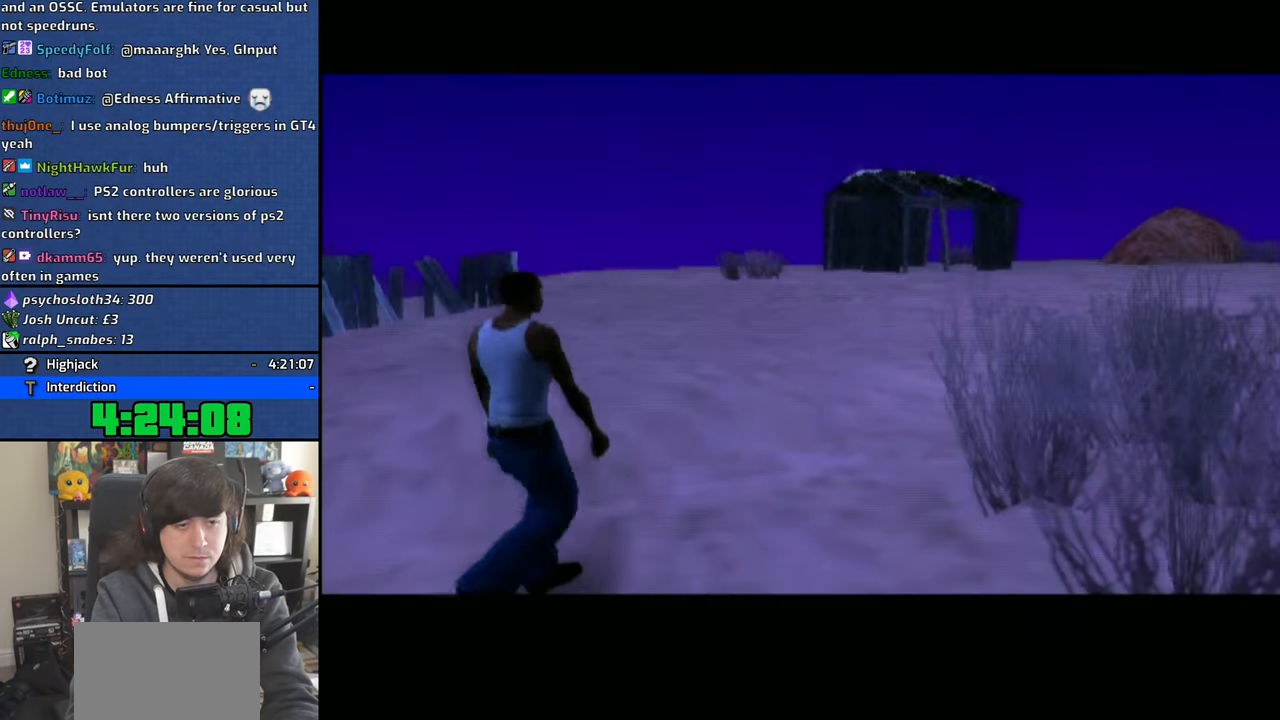
{"buttons": ["L1", "L2"], "left_stick": "up-right", "right_stick": "left", "events": [[66, "CROSS", "up"], [133, "CROSS", "down"], [183, "left_stick", "up-right"], [216, "CROSS", "up"], [350, "right_stick", "left"], [400, "L2", "down"], [416, "L1", "down"]]}
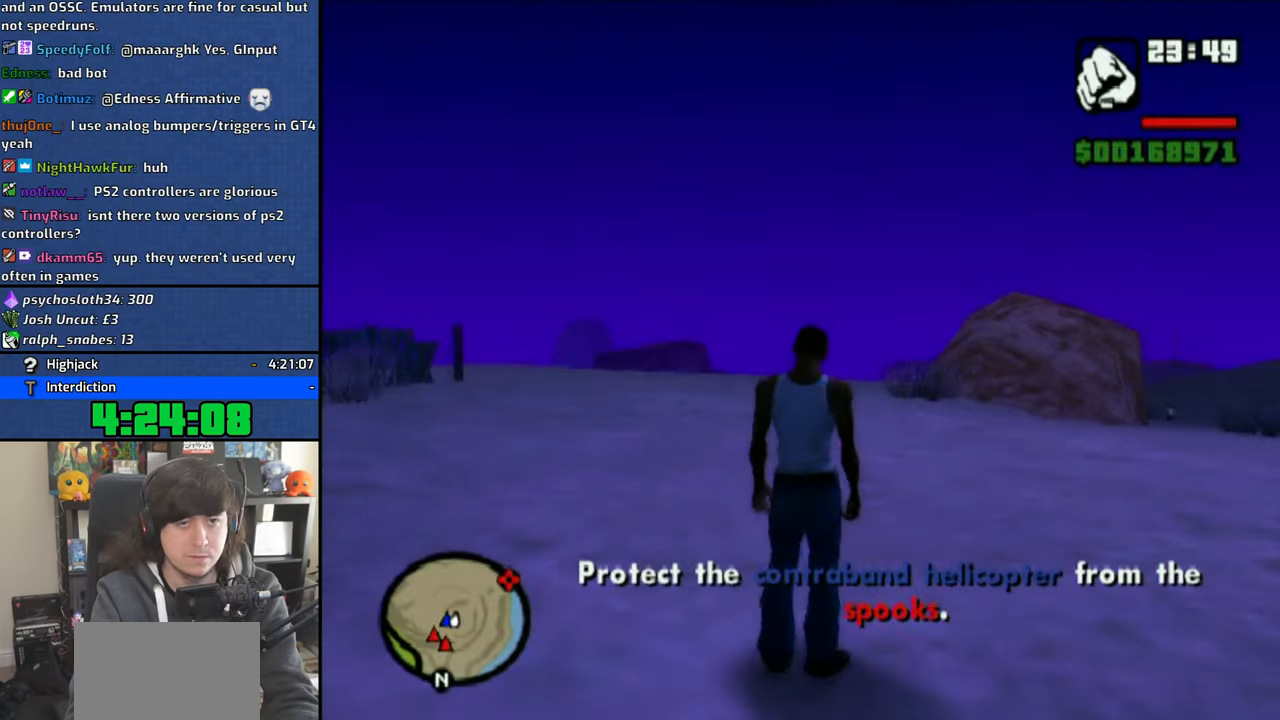
{"buttons": [], "left_stick": "right", "right_stick": "left", "events": [[33, "L1", "up"], [33, "L2", "up"], [33, "left_stick", "right"]]}